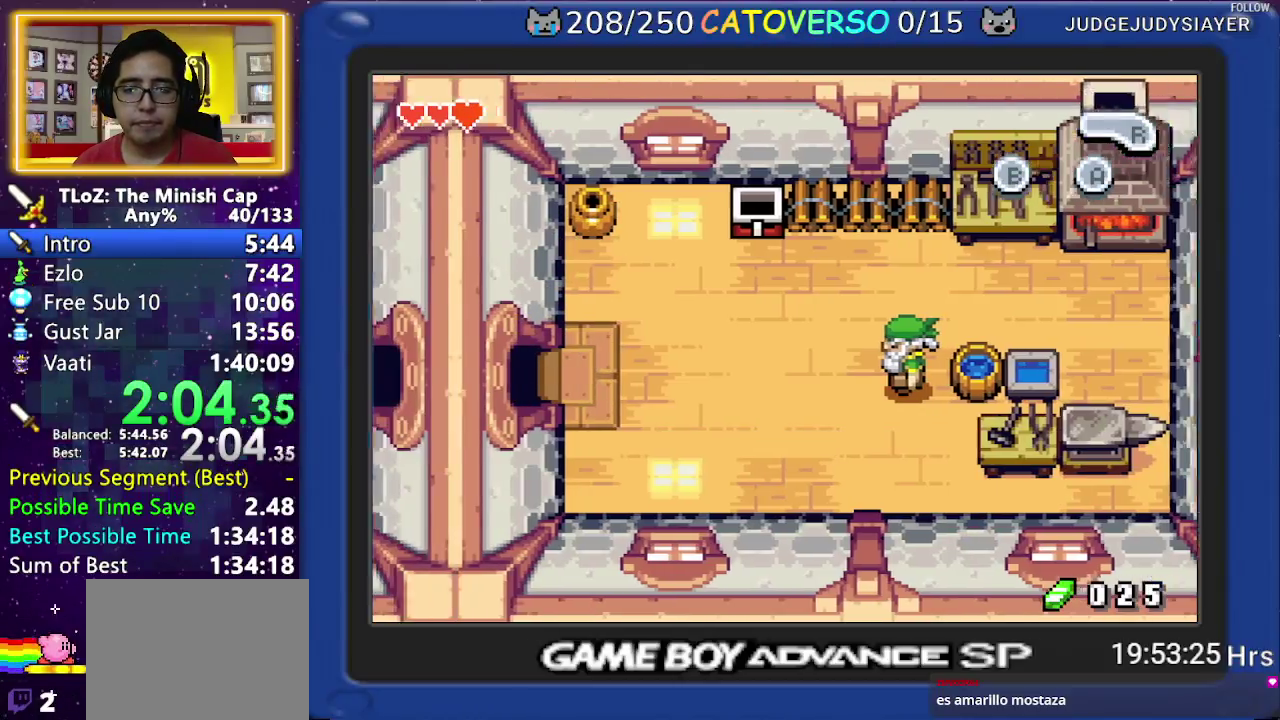
Gameplay with a controller (Nintendo layout); each line is a JSON object with the inputs held at the frame after it. Not read: L3 R3 START.
{"buttons": ["DPAD_LEFT"]}
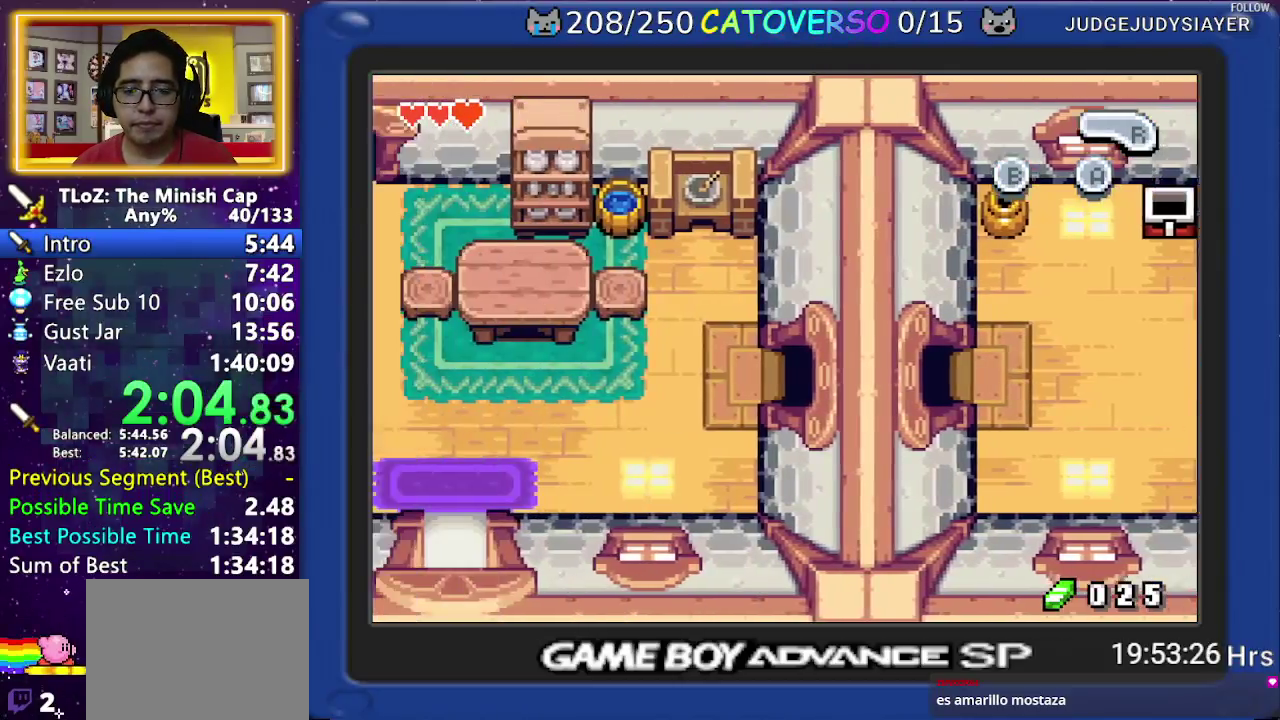
{"buttons": ["DPAD_LEFT"]}
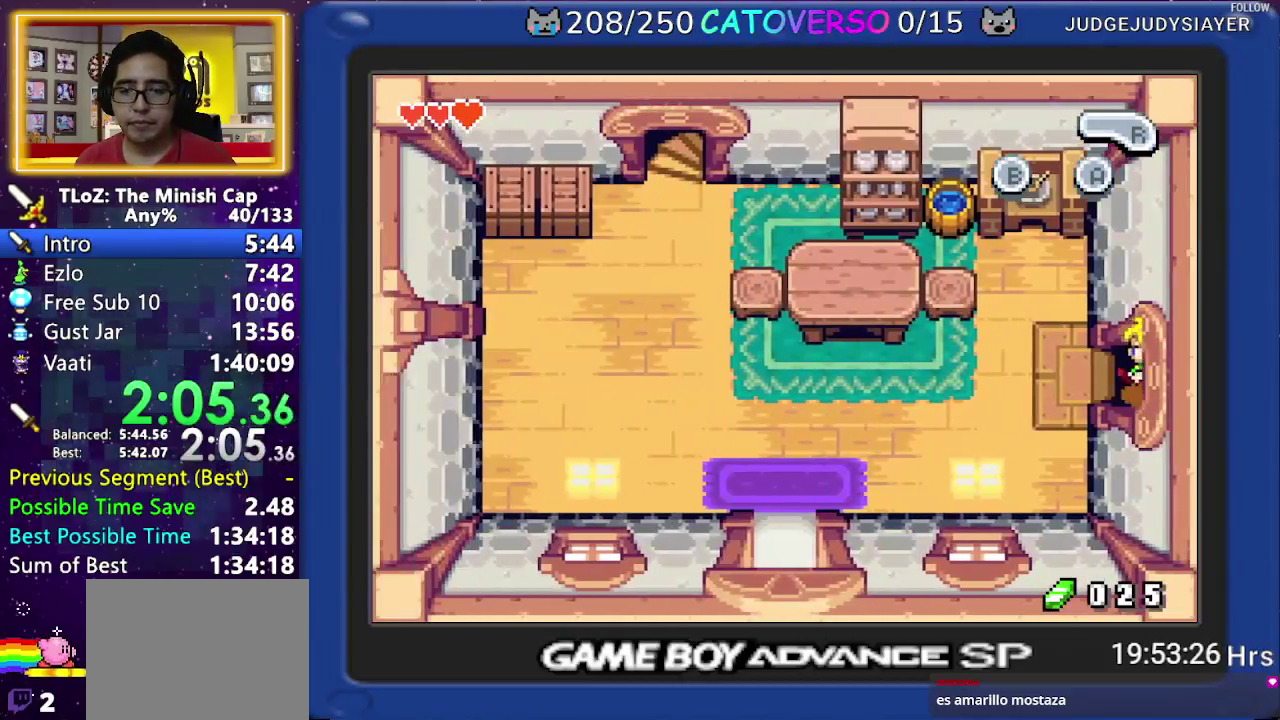
{"buttons": ["DPAD_LEFT"]}
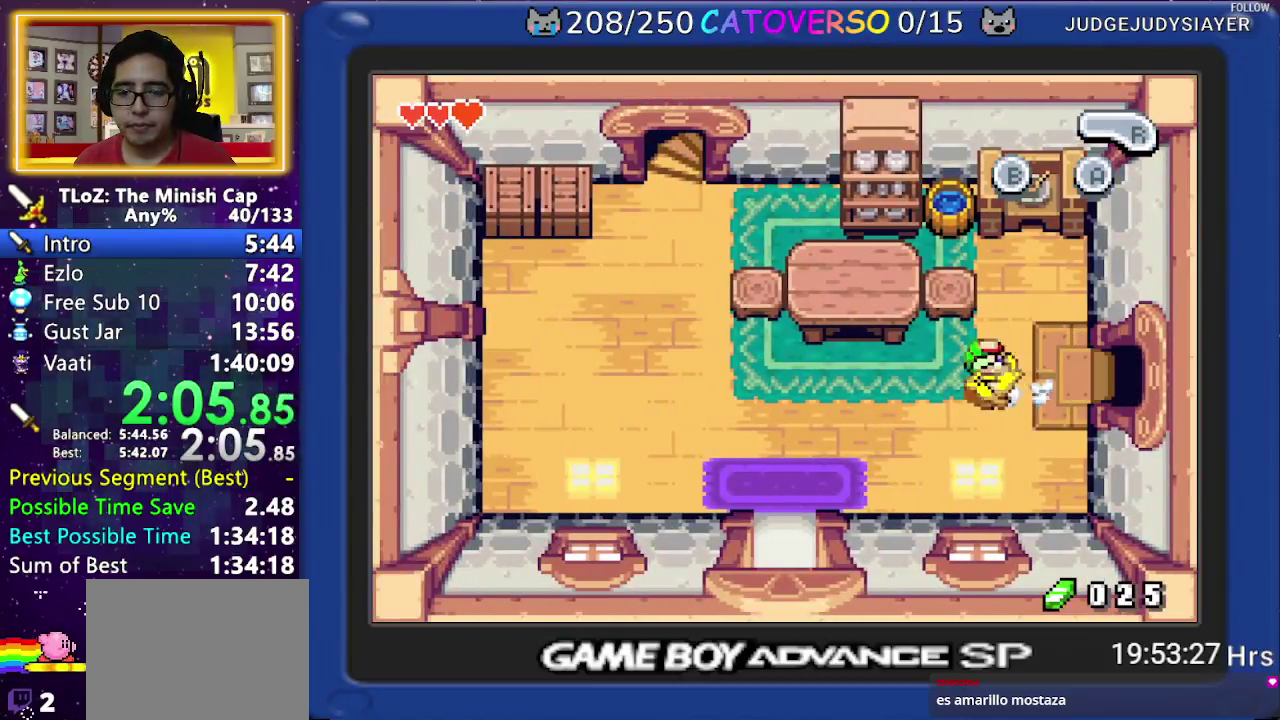
{"buttons": ["DPAD_DOWN"]}
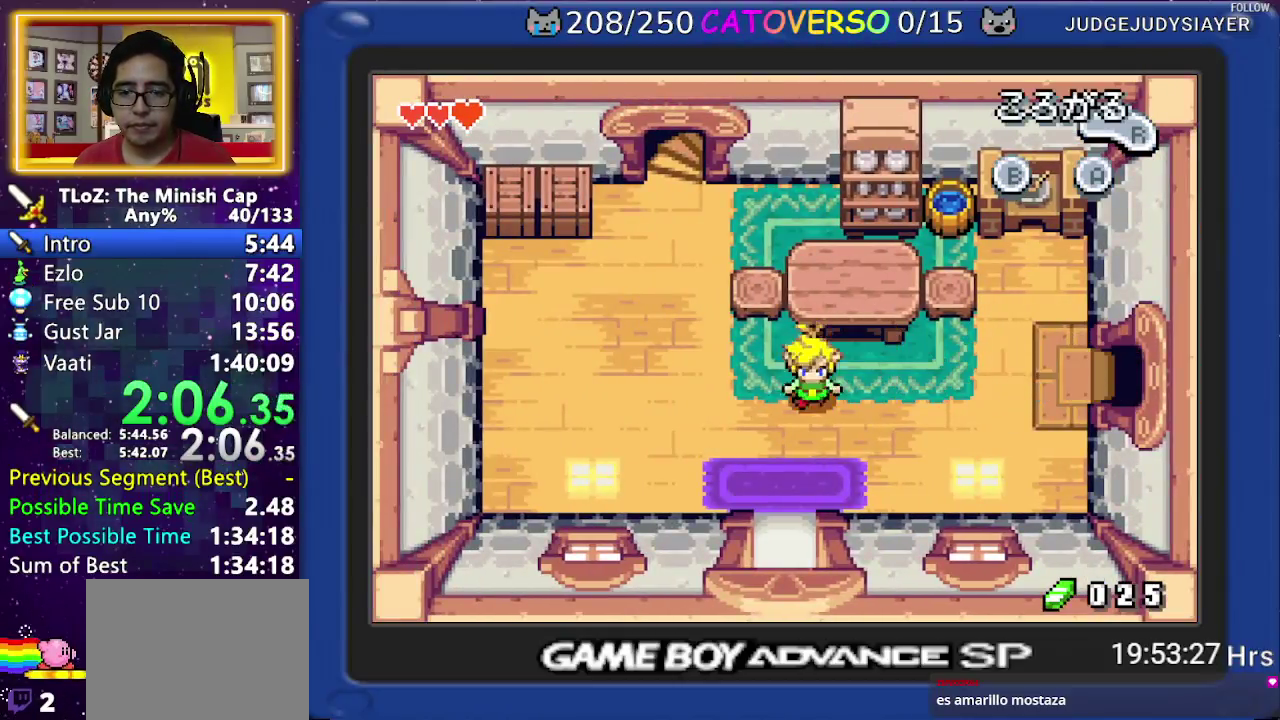
{"buttons": ["DPAD_DOWN"]}
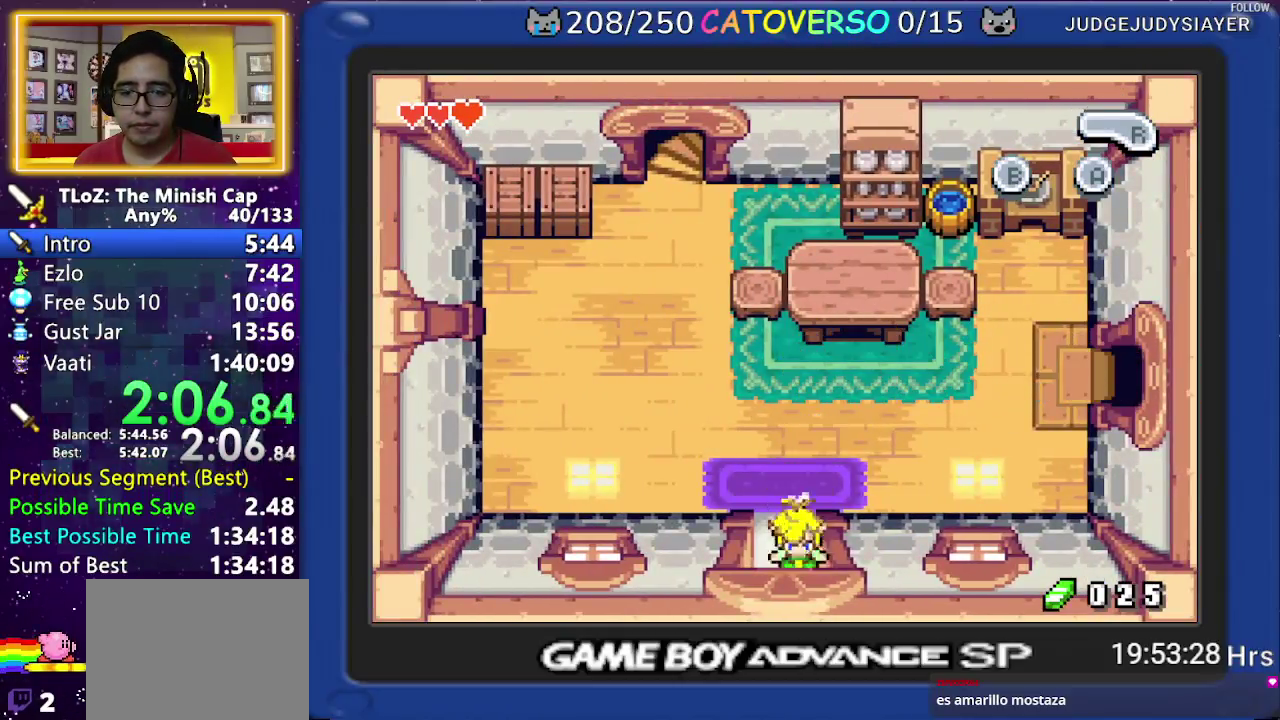
{"buttons": ["B", "DPAD_UP", "DPAD_LEFT"]}
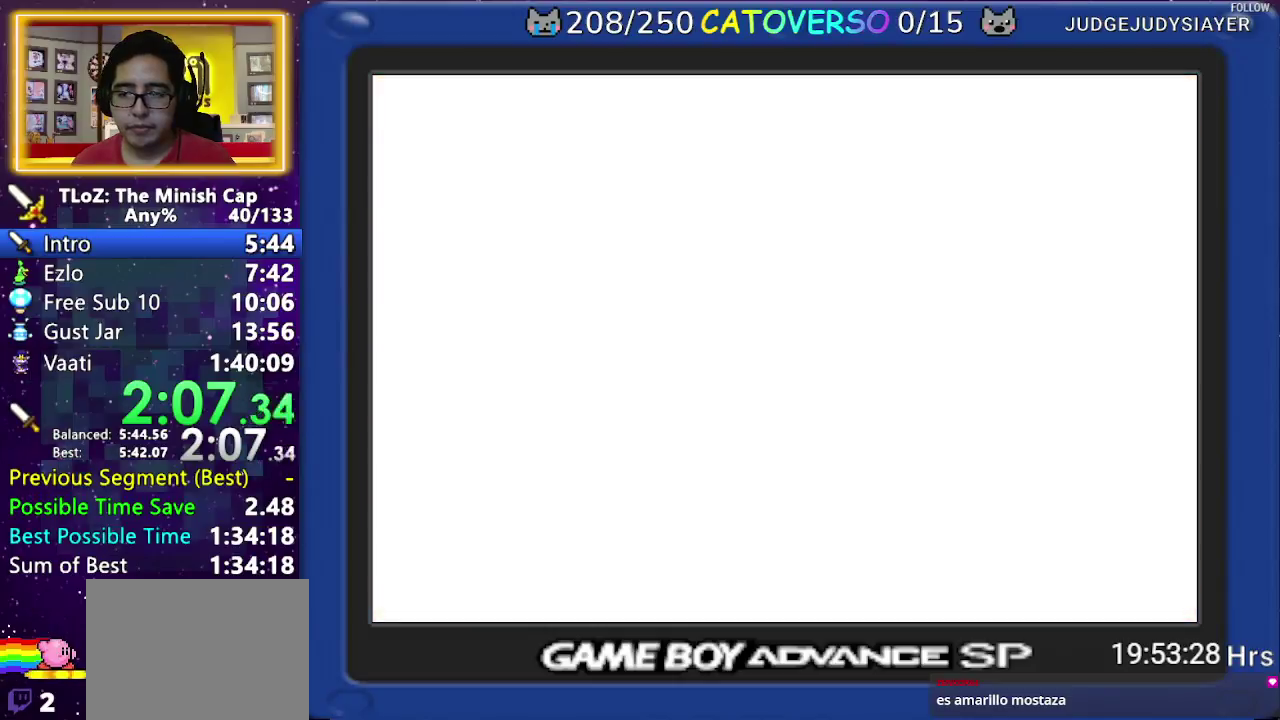
{"buttons": ["B", "DPAD_LEFT"]}
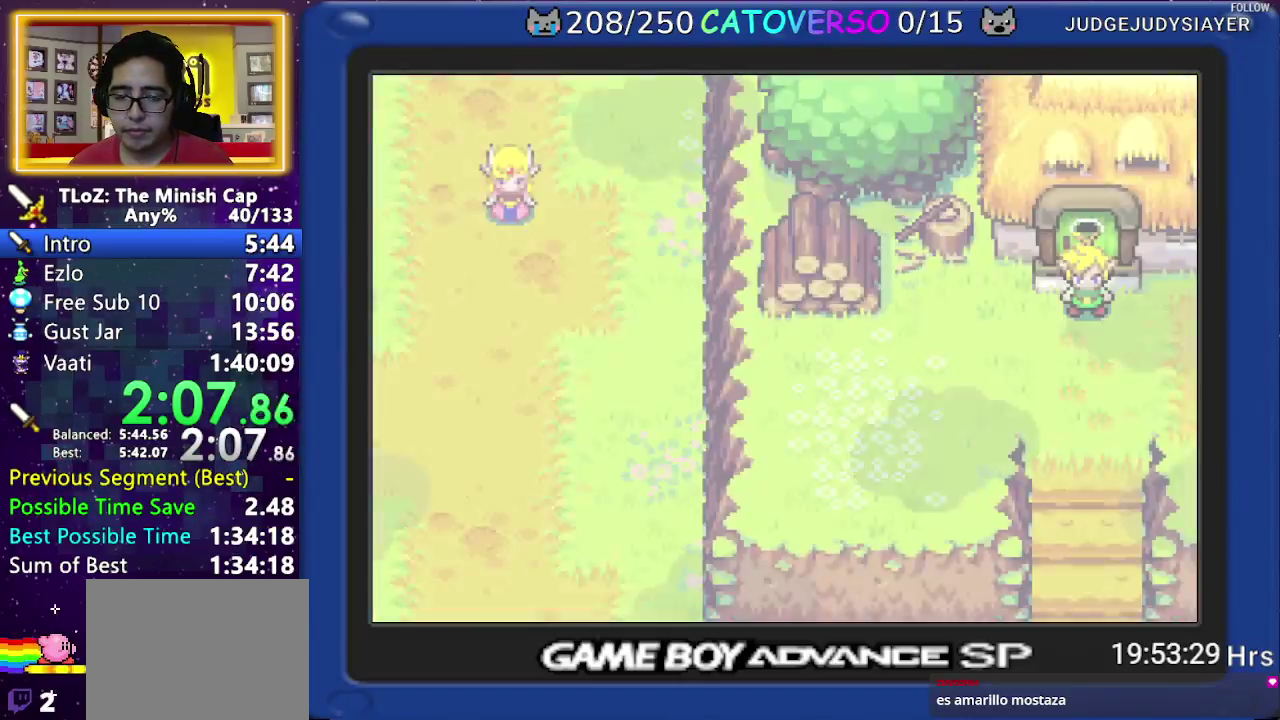
{"buttons": ["B", "DPAD_DOWN", "DPAD_RIGHT"]}
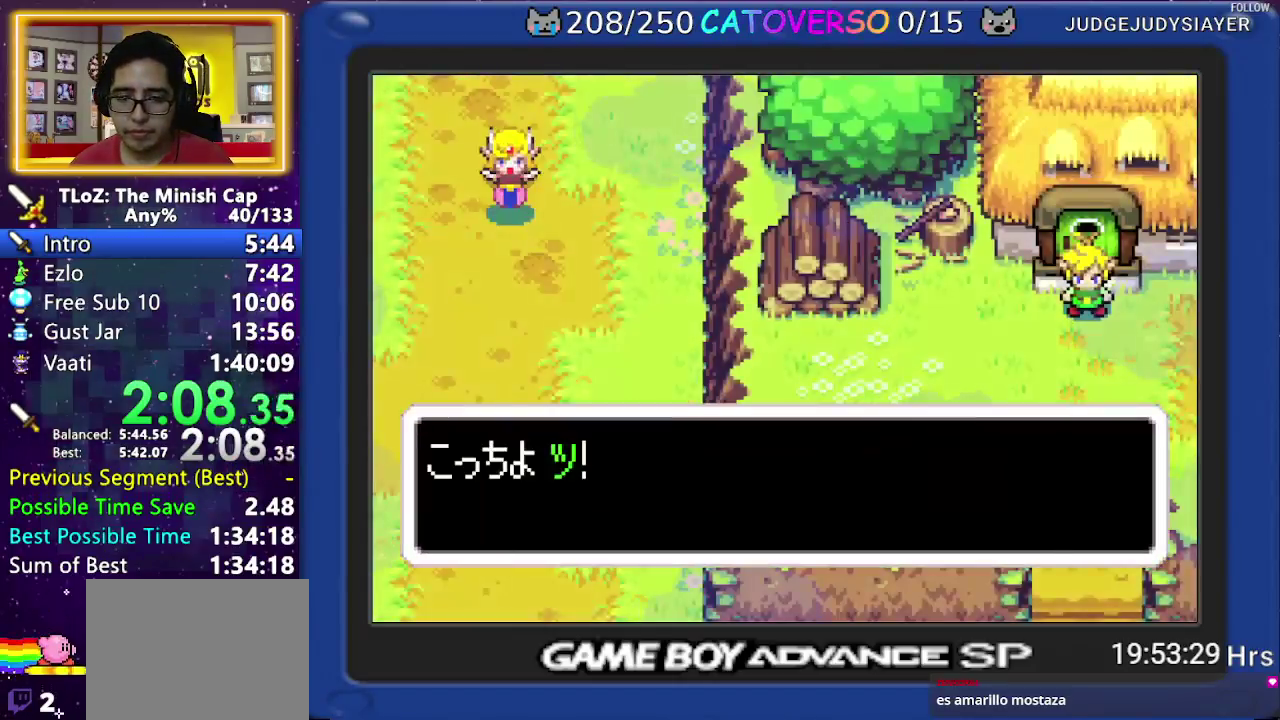
{"buttons": ["DPAD_LEFT"]}
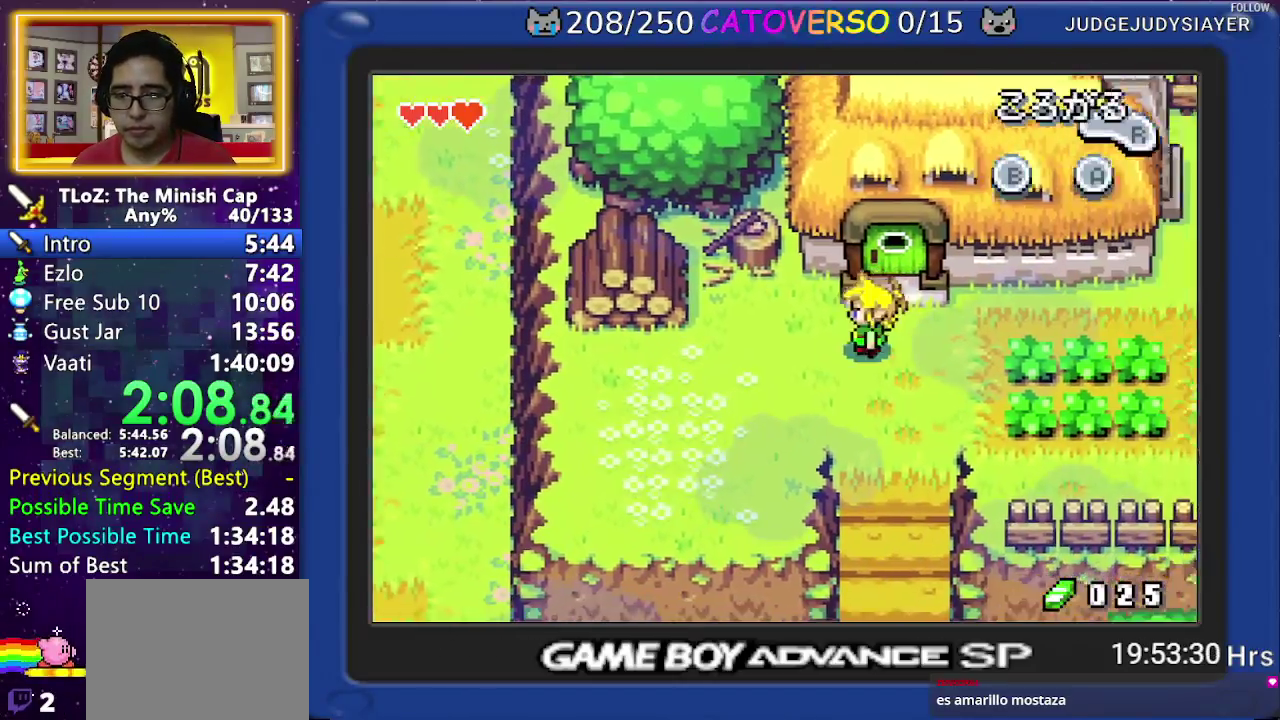
{"buttons": ["DPAD_LEFT"]}
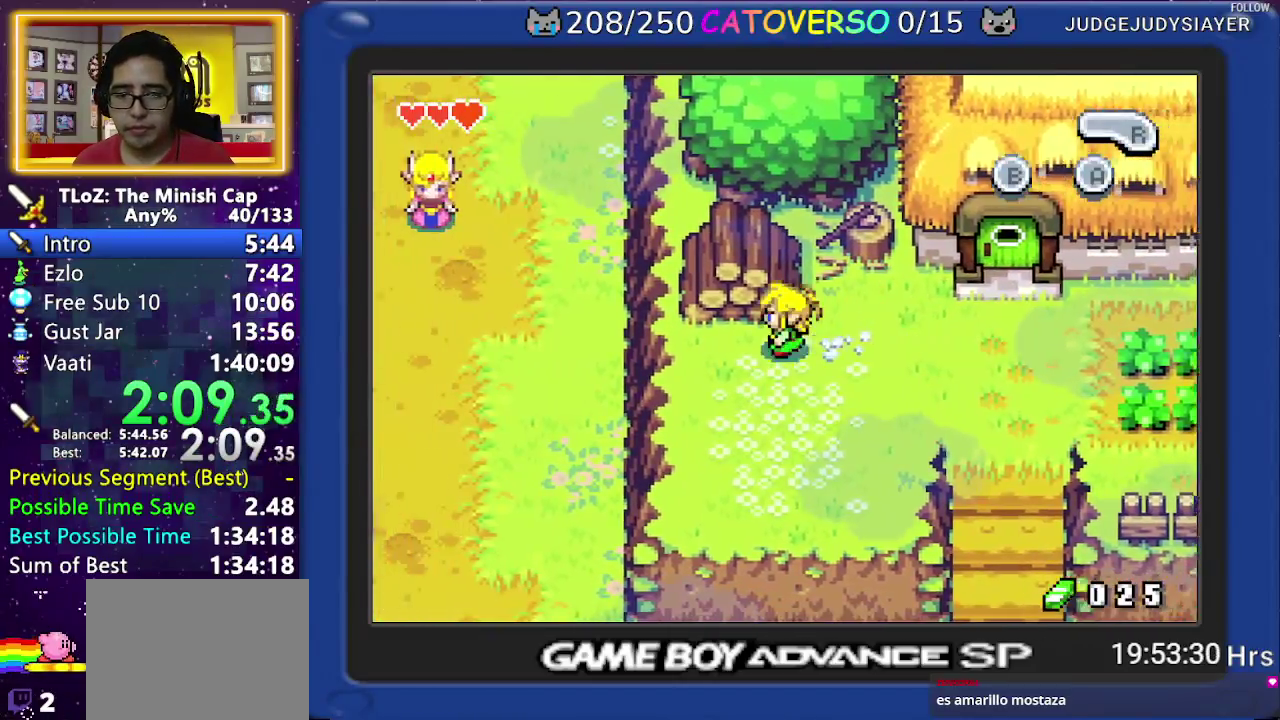
{"buttons": ["DPAD_LEFT"]}
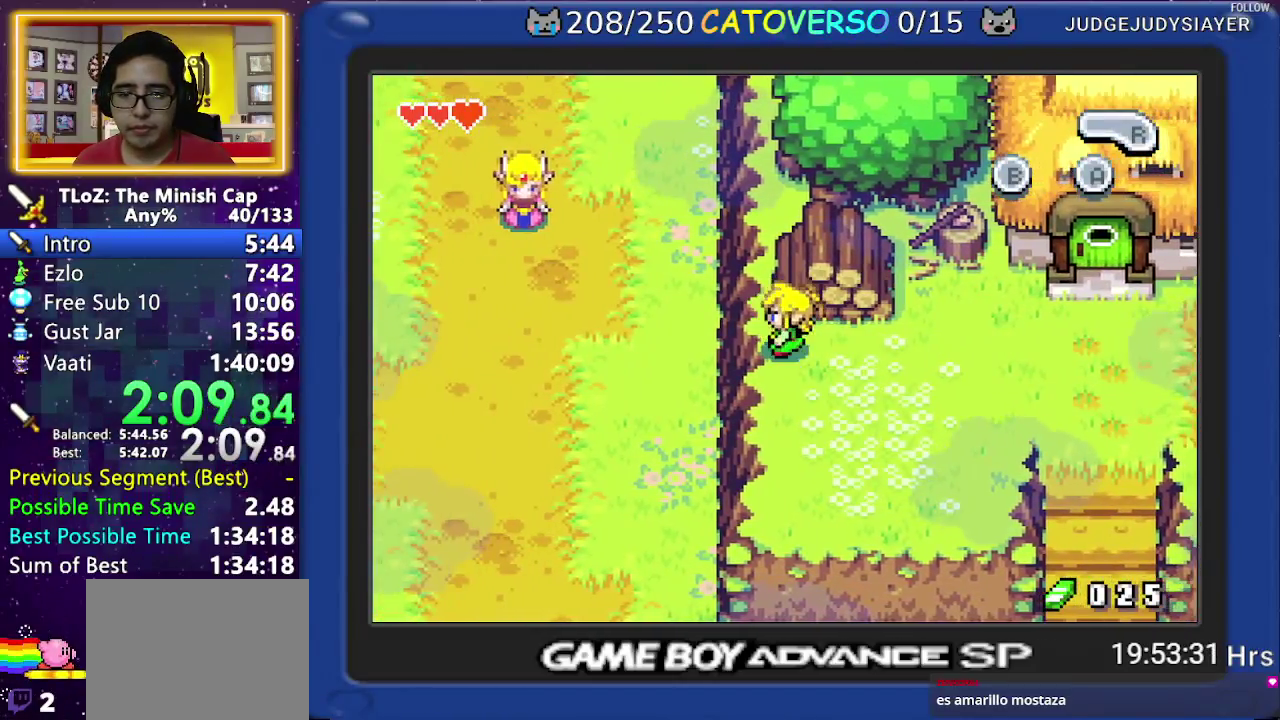
{"buttons": ["DPAD_UP"]}
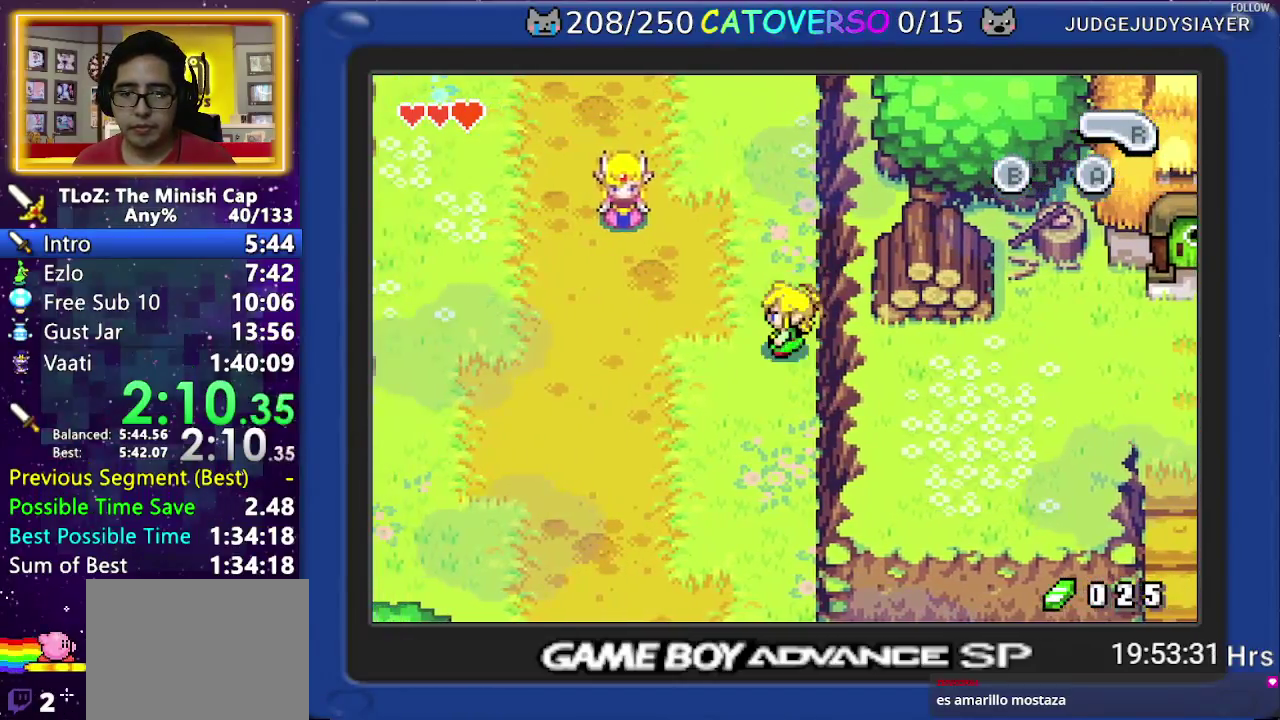
{"buttons": ["B", "DPAD_UP"]}
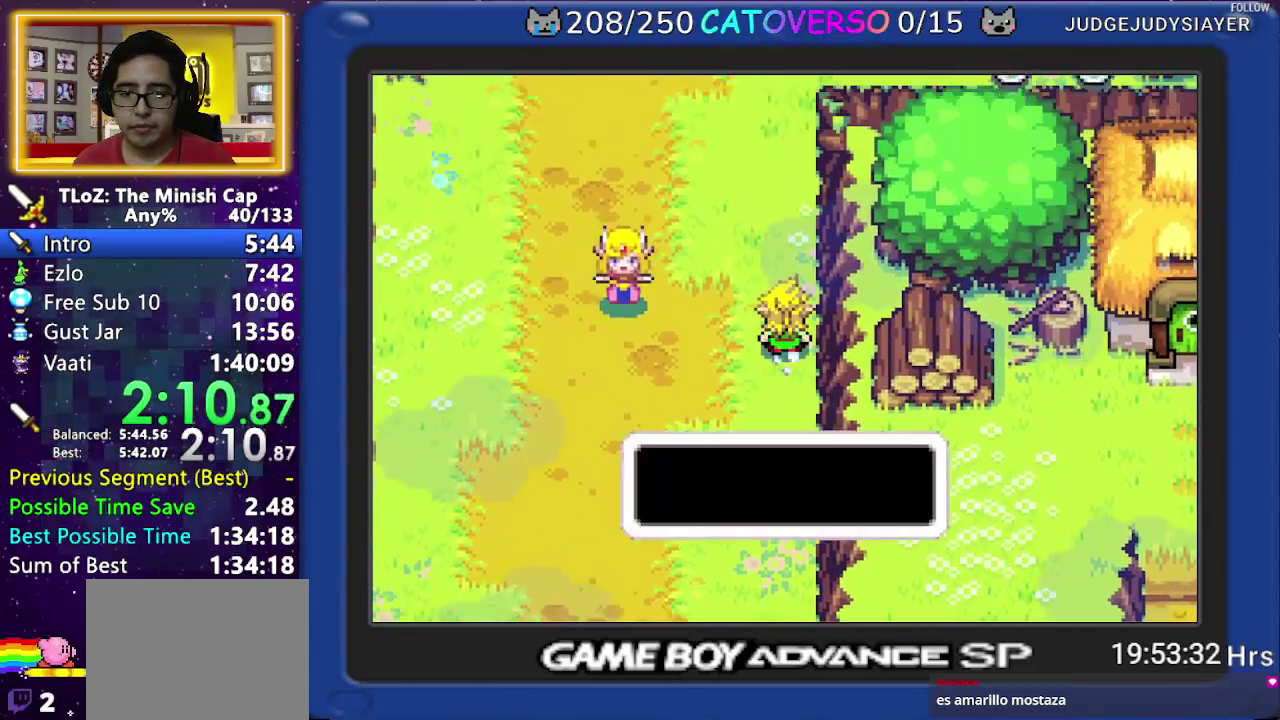
{"buttons": ["B", "DPAD_UP"]}
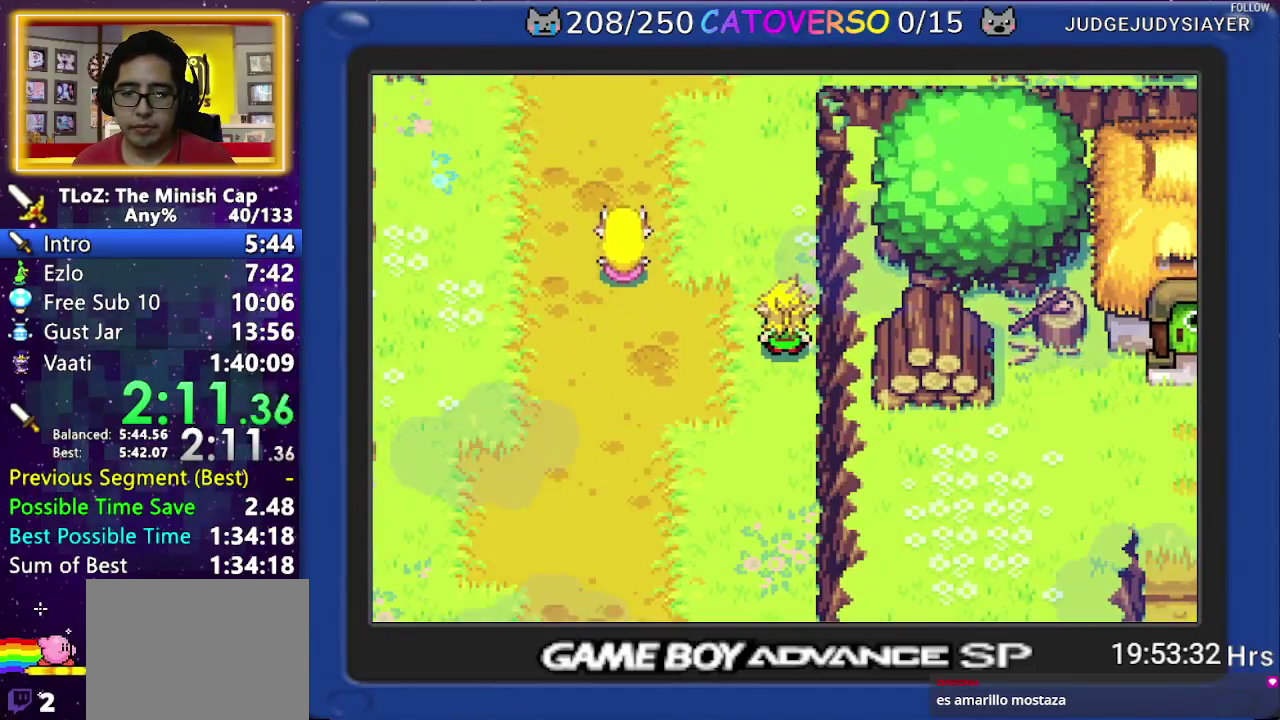
{"buttons": ["B", "DPAD_UP"]}
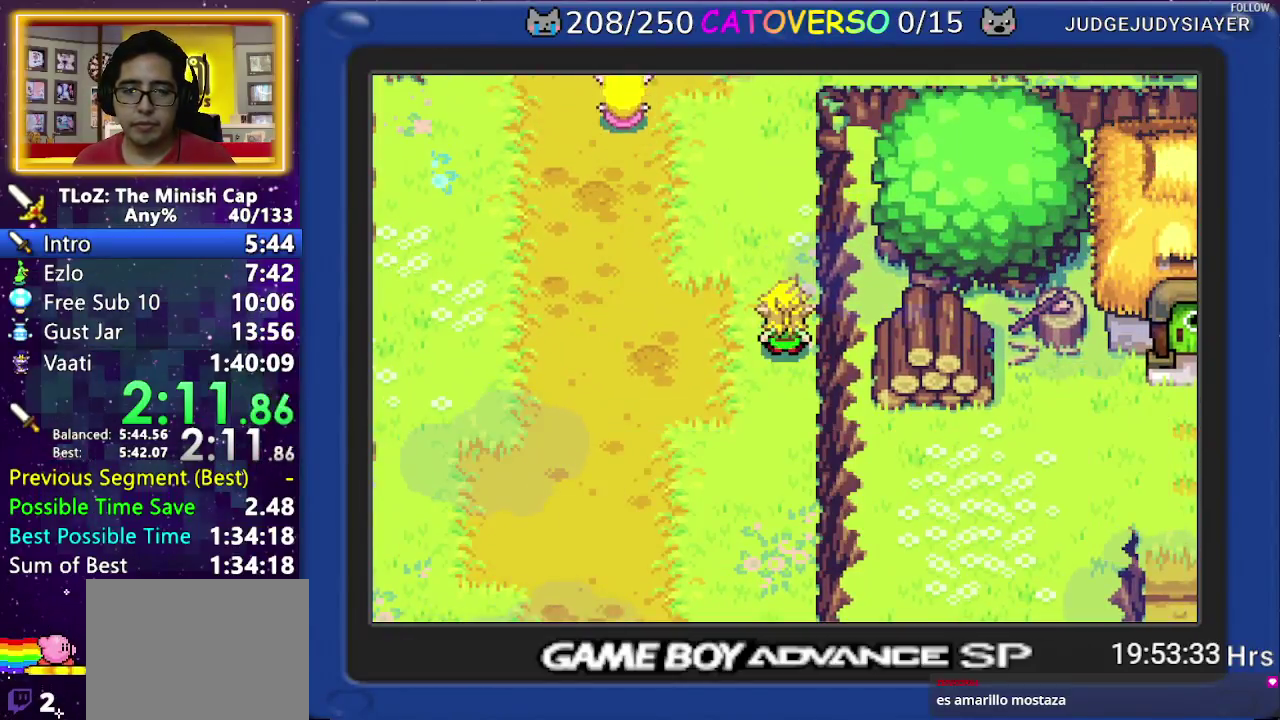
{"buttons": ["B", "DPAD_UP"]}
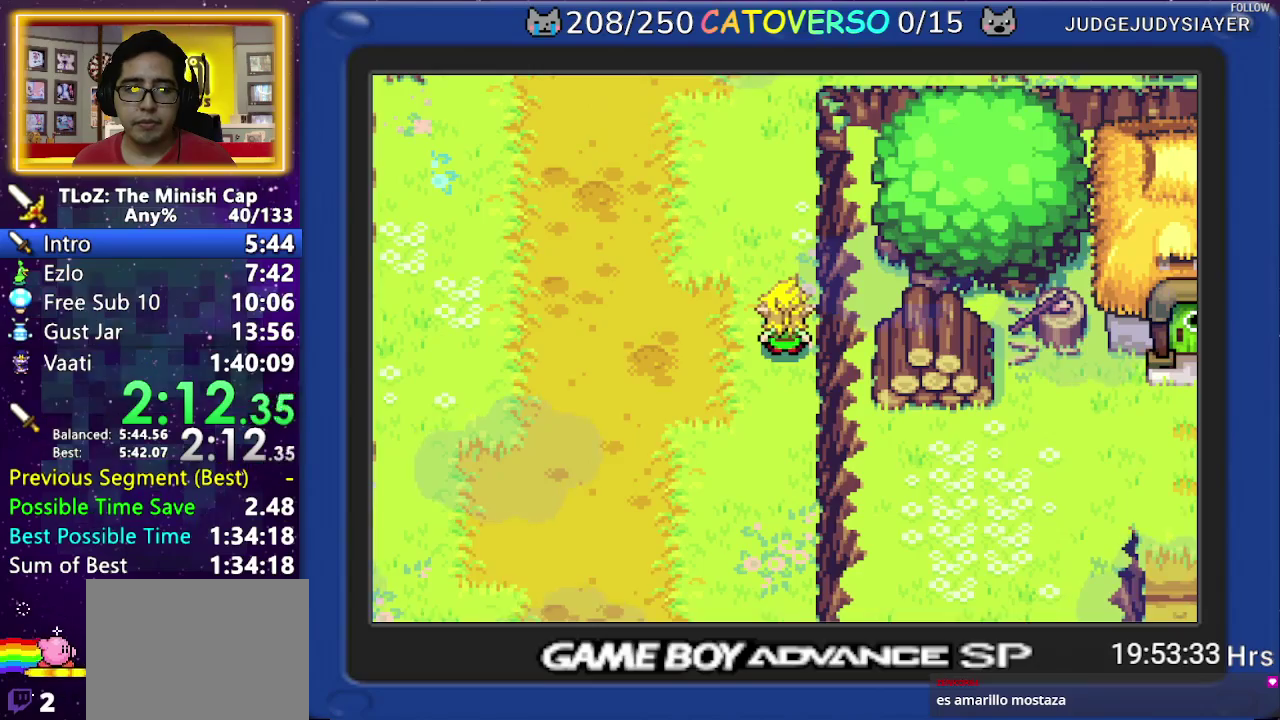
{"buttons": ["B", "R1", "DPAD_UP"]}
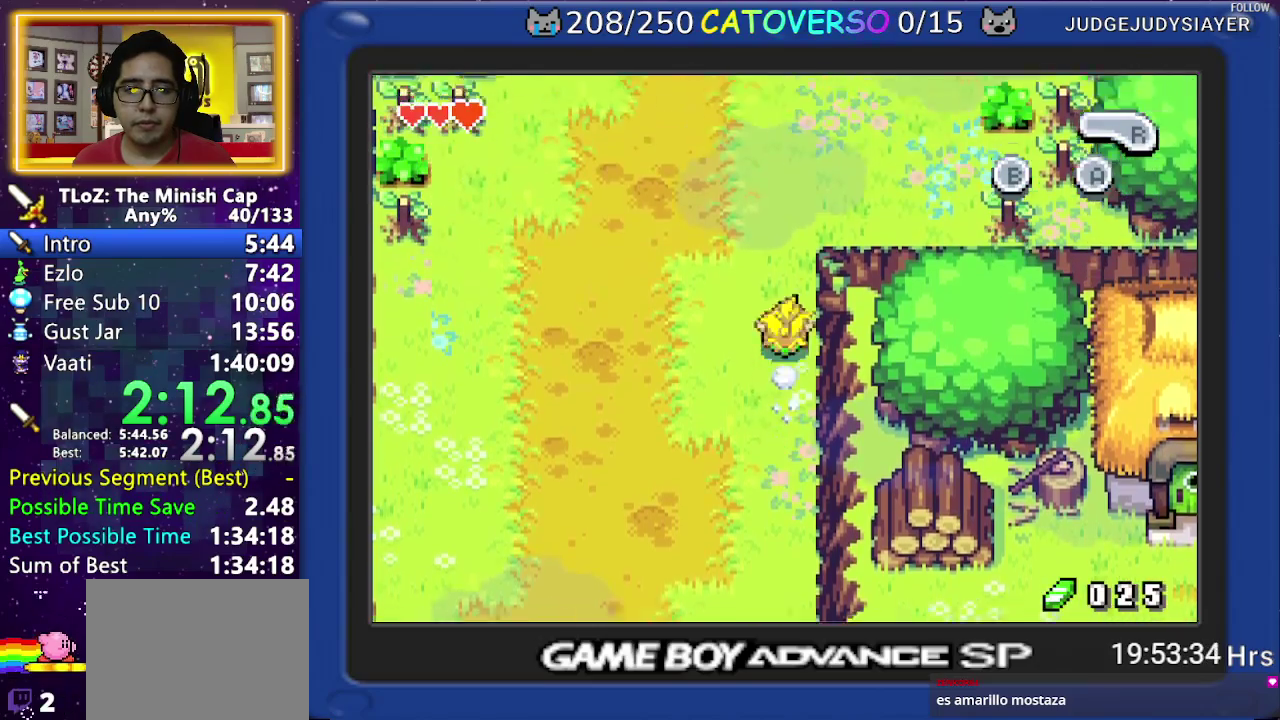
{"buttons": ["B", "DPAD_UP"]}
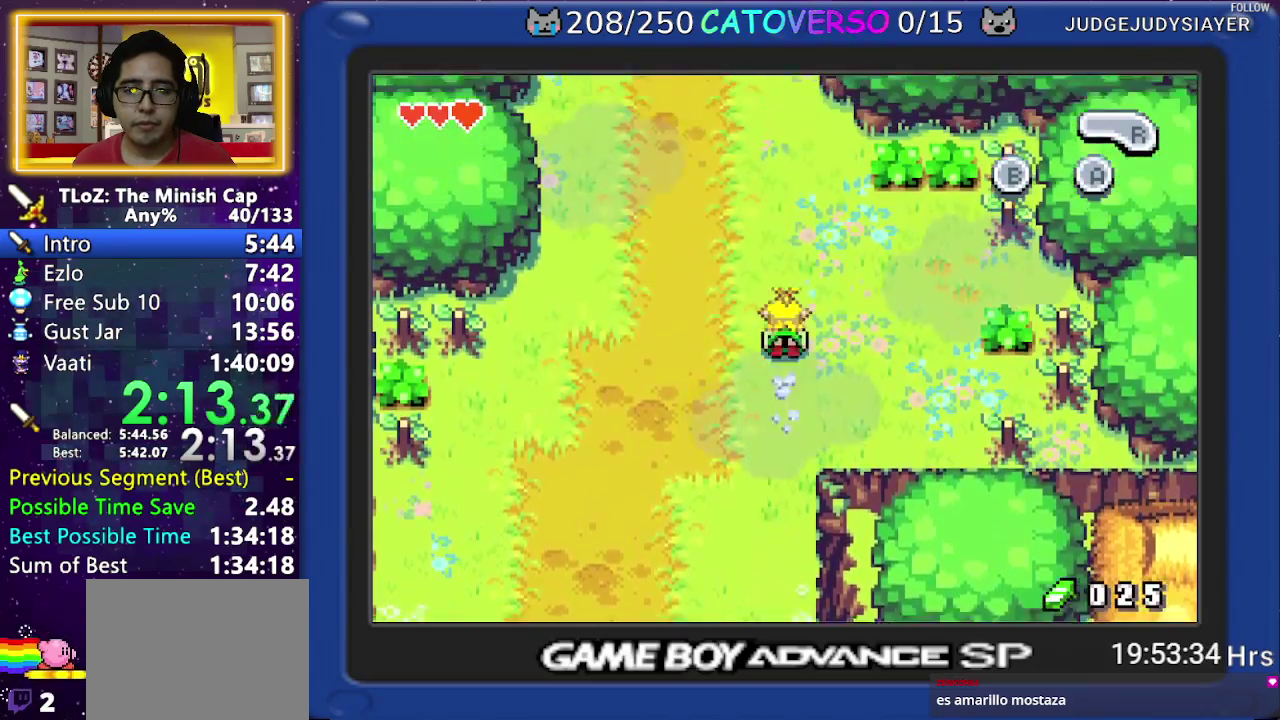
{"buttons": ["B", "DPAD_UP"]}
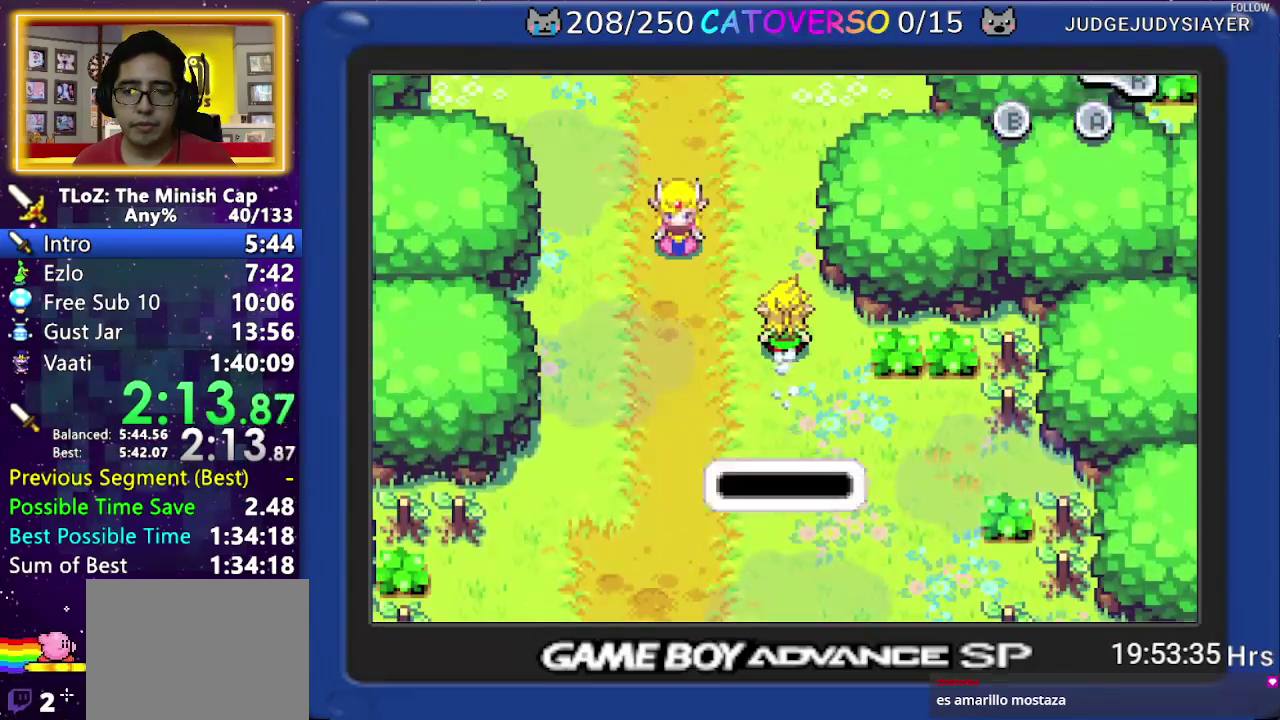
{"buttons": ["B", "DPAD_UP"]}
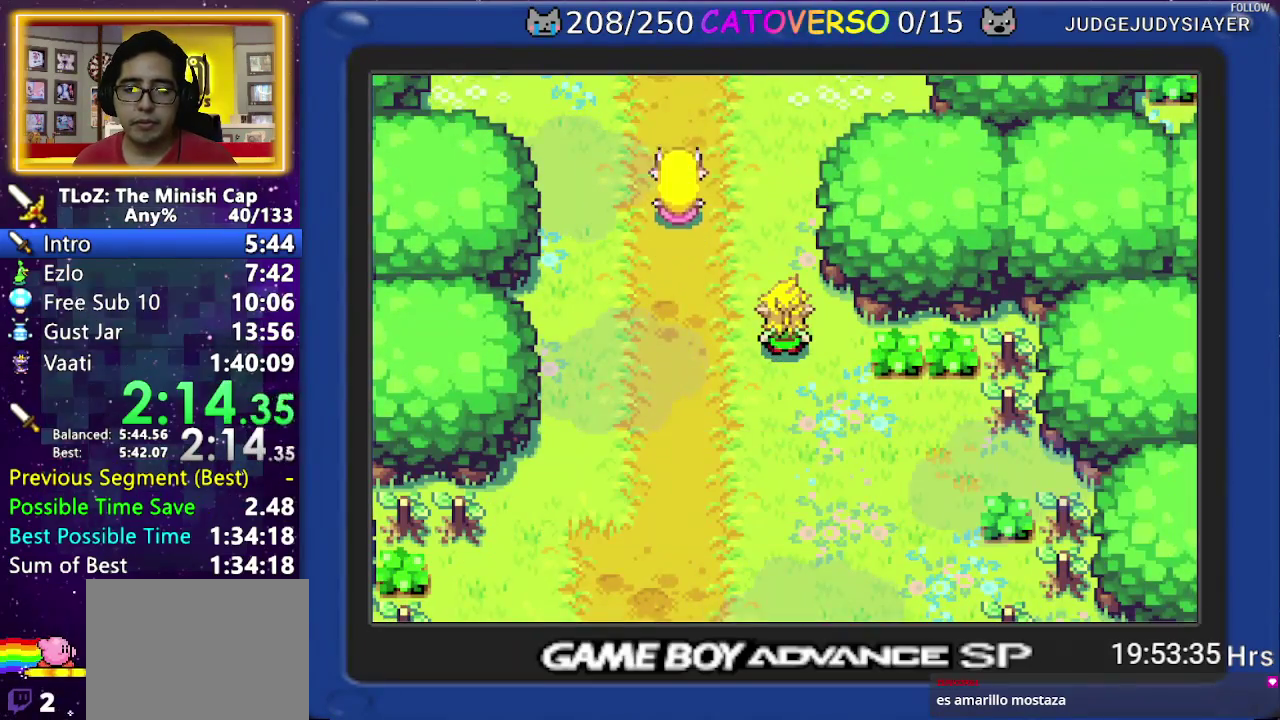
{"buttons": ["B", "R1", "DPAD_UP"]}
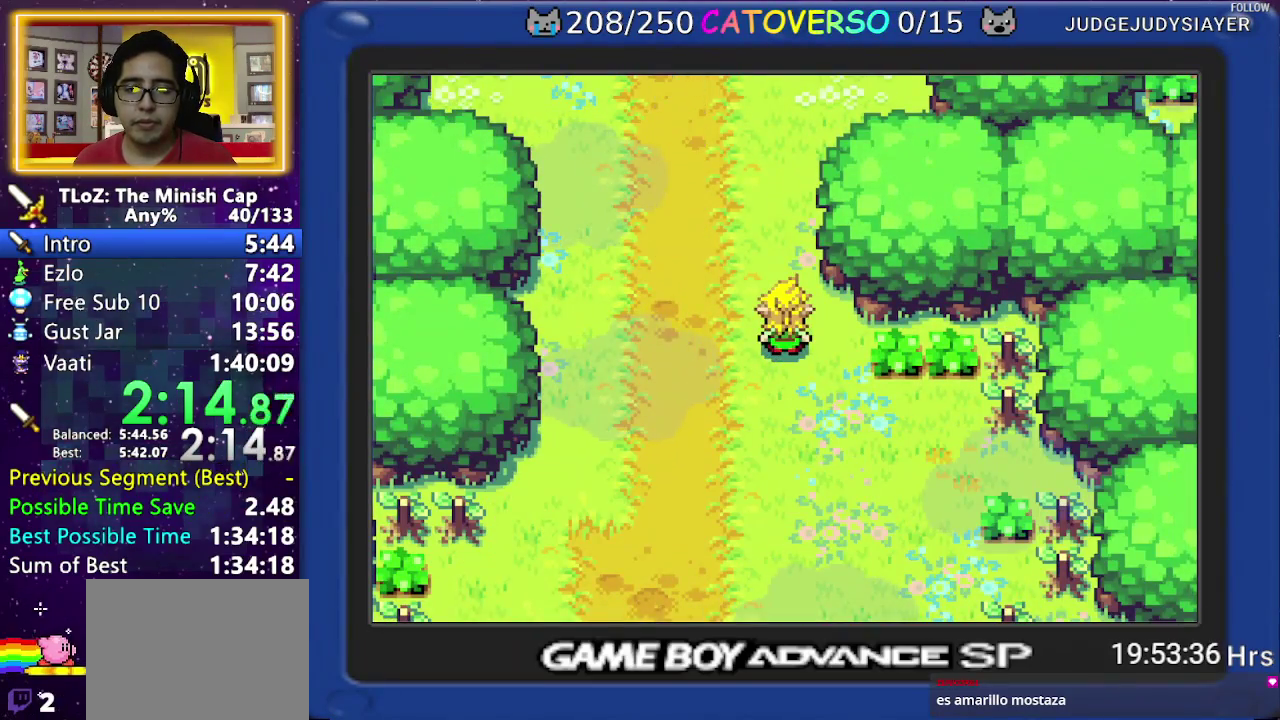
{"buttons": ["B", "DPAD_UP"]}
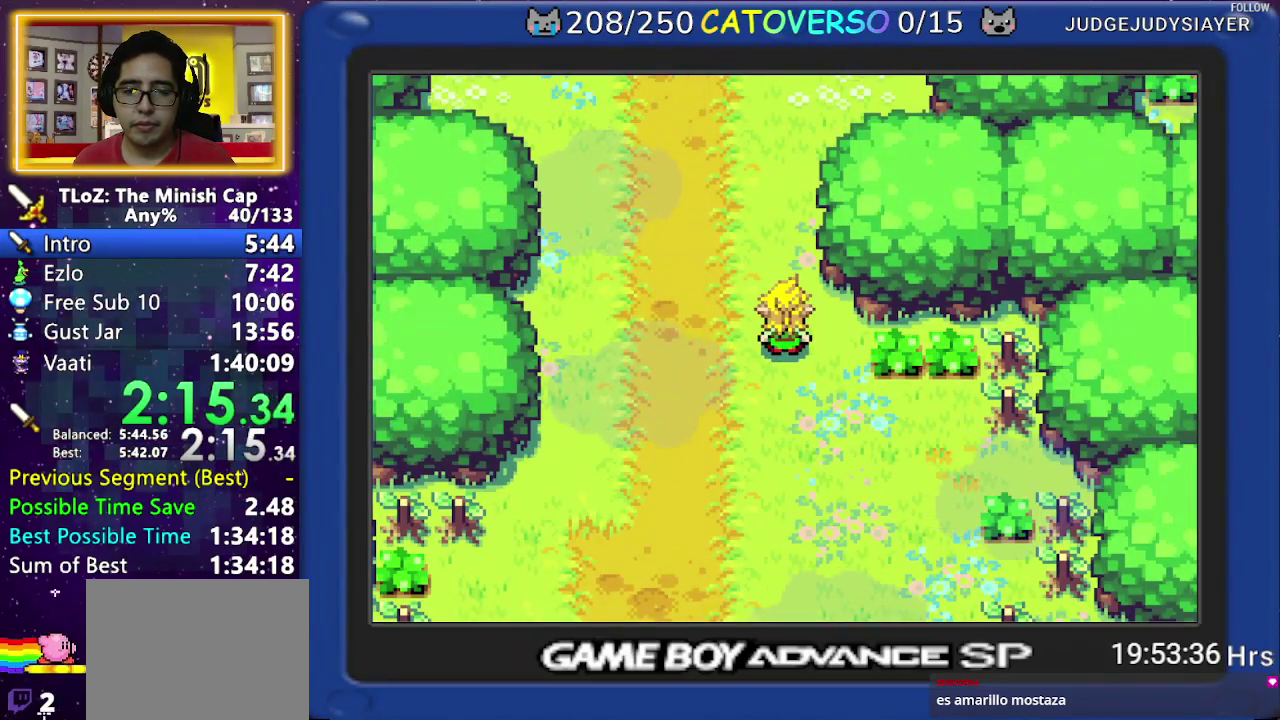
{"buttons": ["B", "DPAD_UP"]}
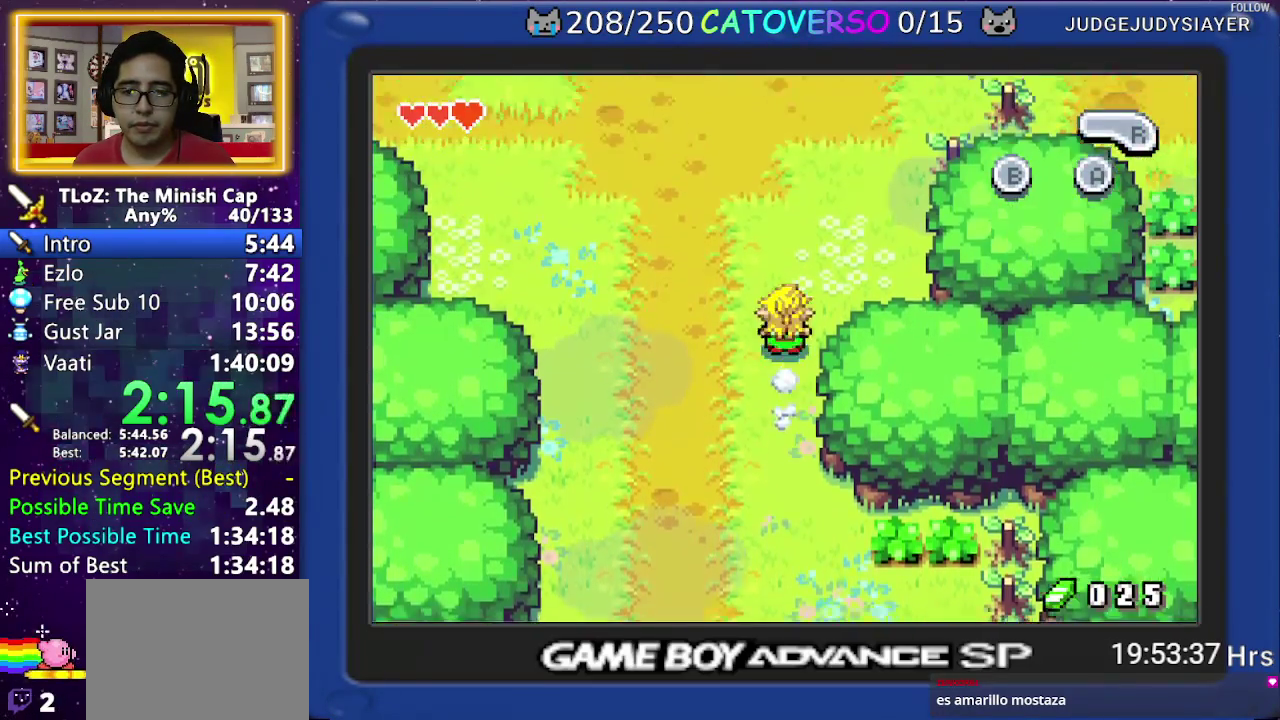
{"buttons": ["B", "DPAD_UP"]}